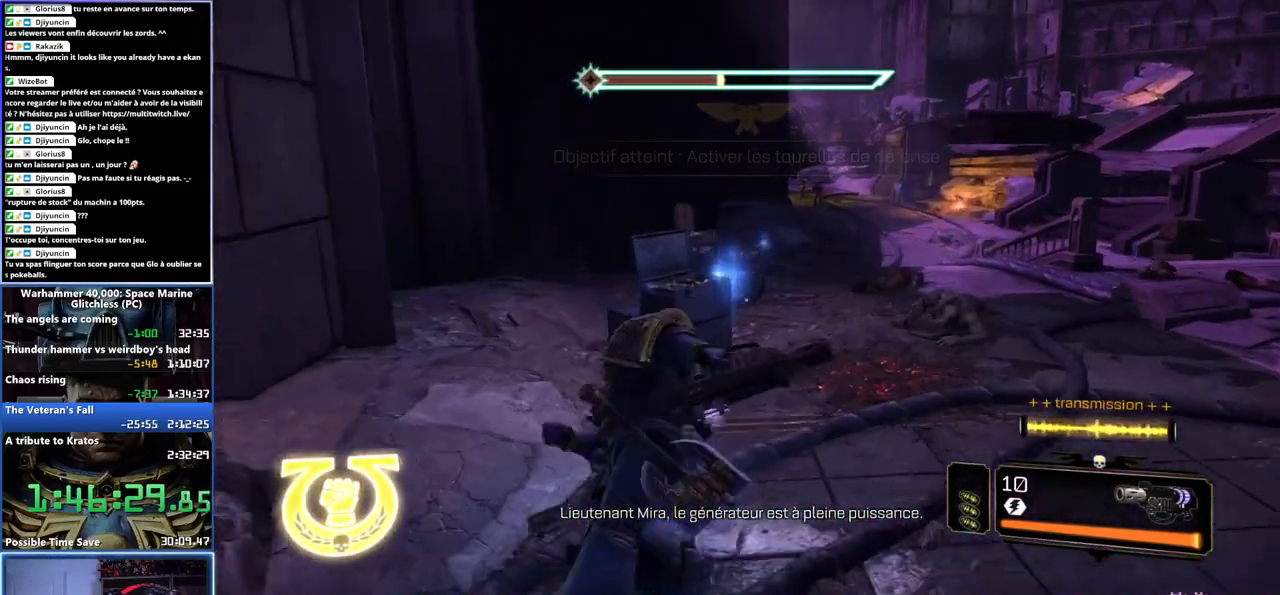
Gameplay with a controller (Xbox layout); each line is a JSON object with the inputs held at the frame after it. "button_events" lists button changes between this image and that frame as [ms after this image, input, new state], when the widget could be followed in between (sticks are given only as held states). Not read: L1 L2 R1 R2.
{"buttons": [], "left_stick": "up-right", "right_stick": "center", "button_events": [[150, "B", "down"], [383, "B", "up"], [433, "B", "down"], [483, "B", "up"]]}
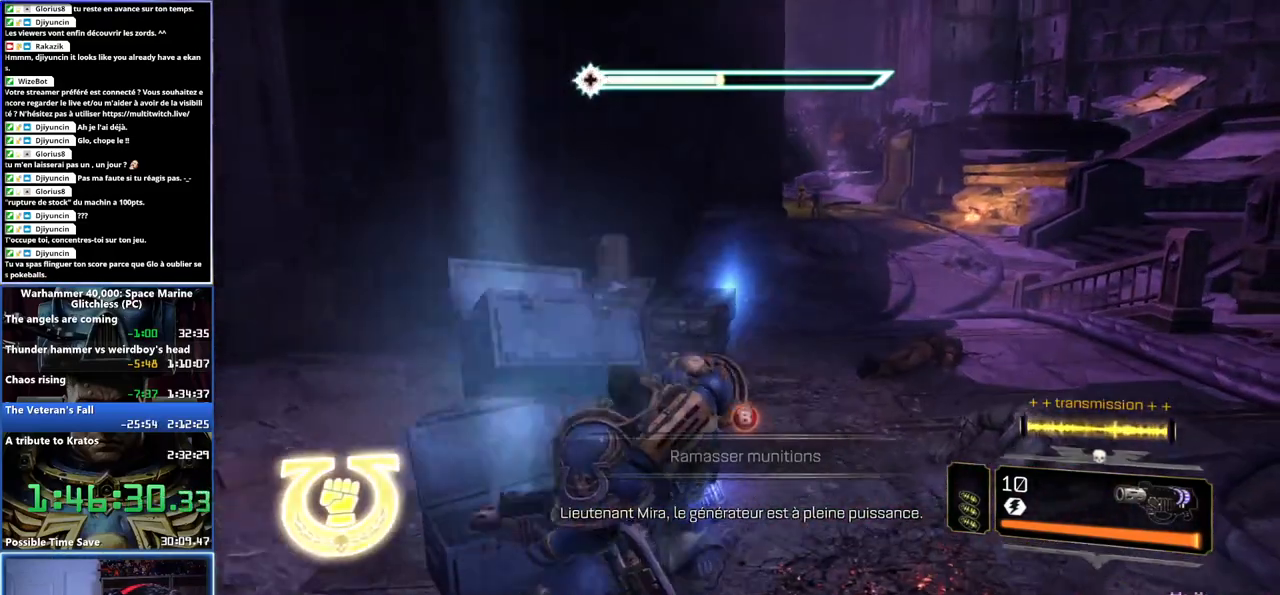
{"buttons": [], "left_stick": "up-right", "right_stick": "center", "button_events": []}
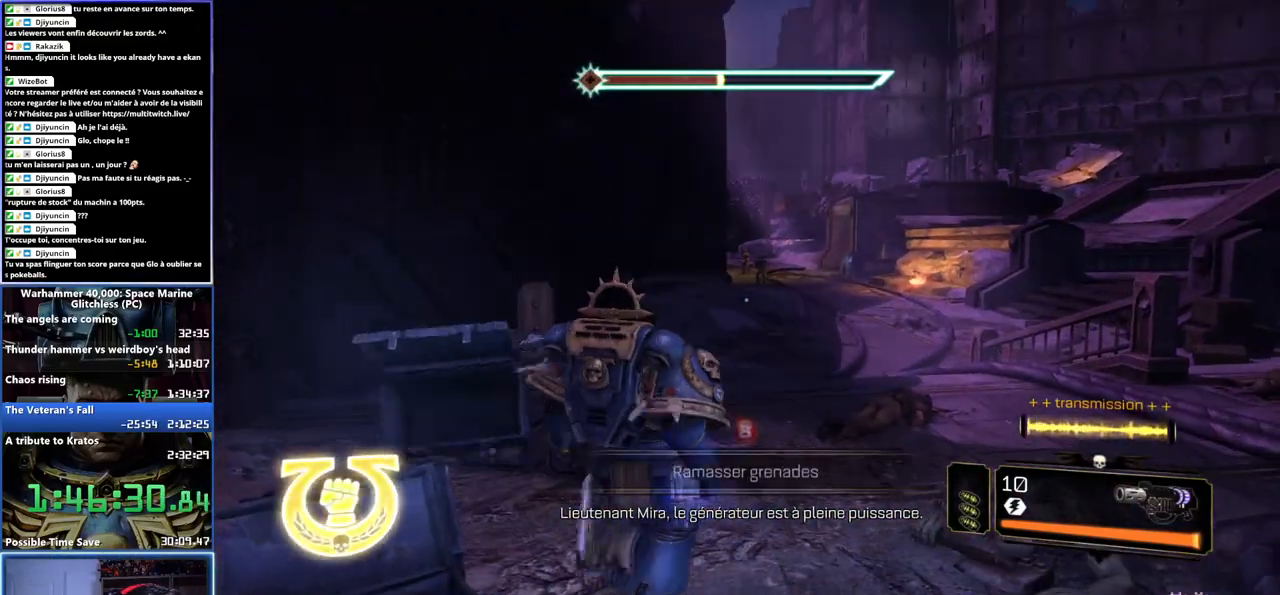
{"buttons": ["B", "L3"], "left_stick": "up", "right_stick": "center", "button_events": [[83, "L3", "down"], [483, "B", "down"]]}
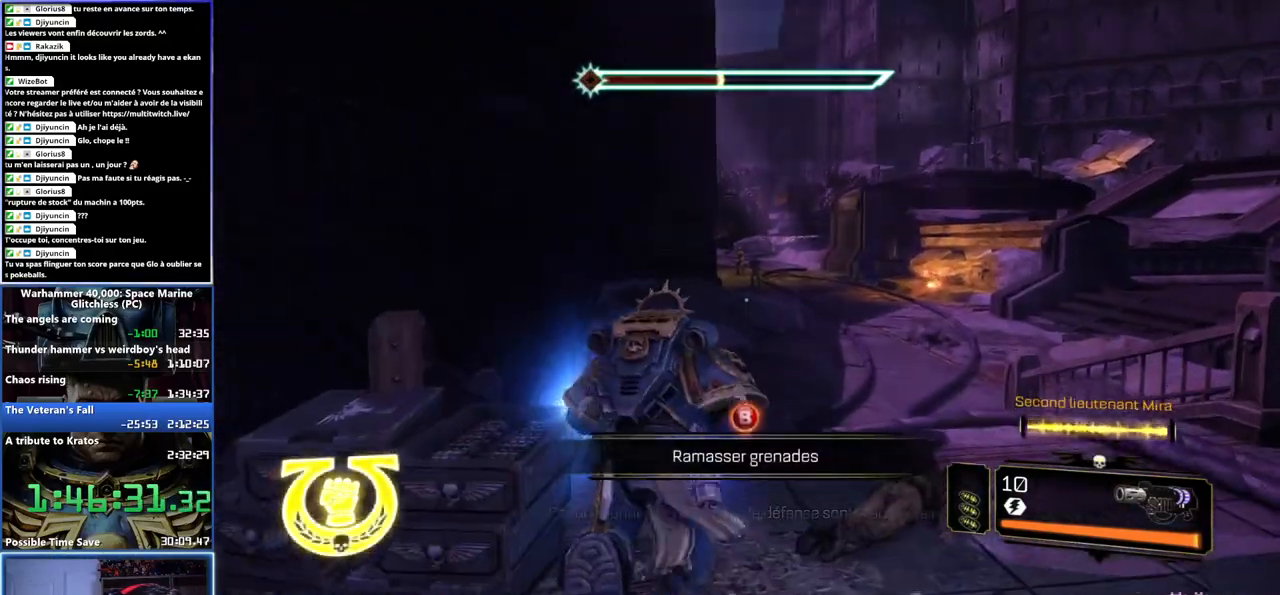
{"buttons": [], "left_stick": "up-right", "right_stick": "center", "button_events": [[150, "B", "up"], [300, "L3", "up"]]}
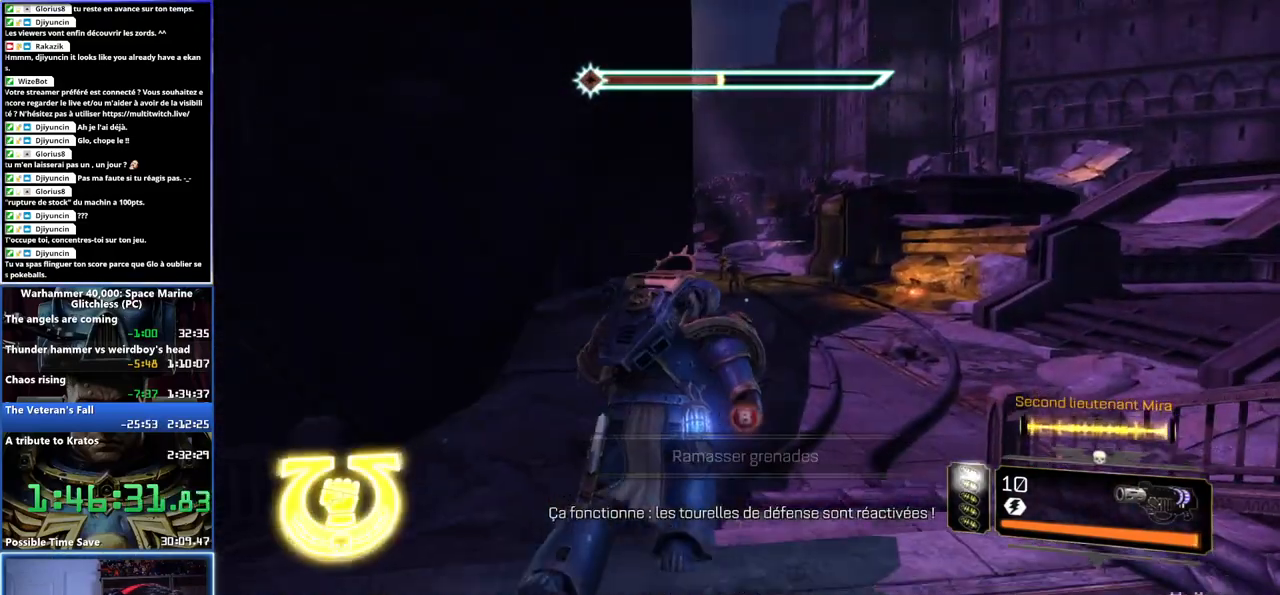
{"buttons": ["L3"], "left_stick": "up", "right_stick": "center"}
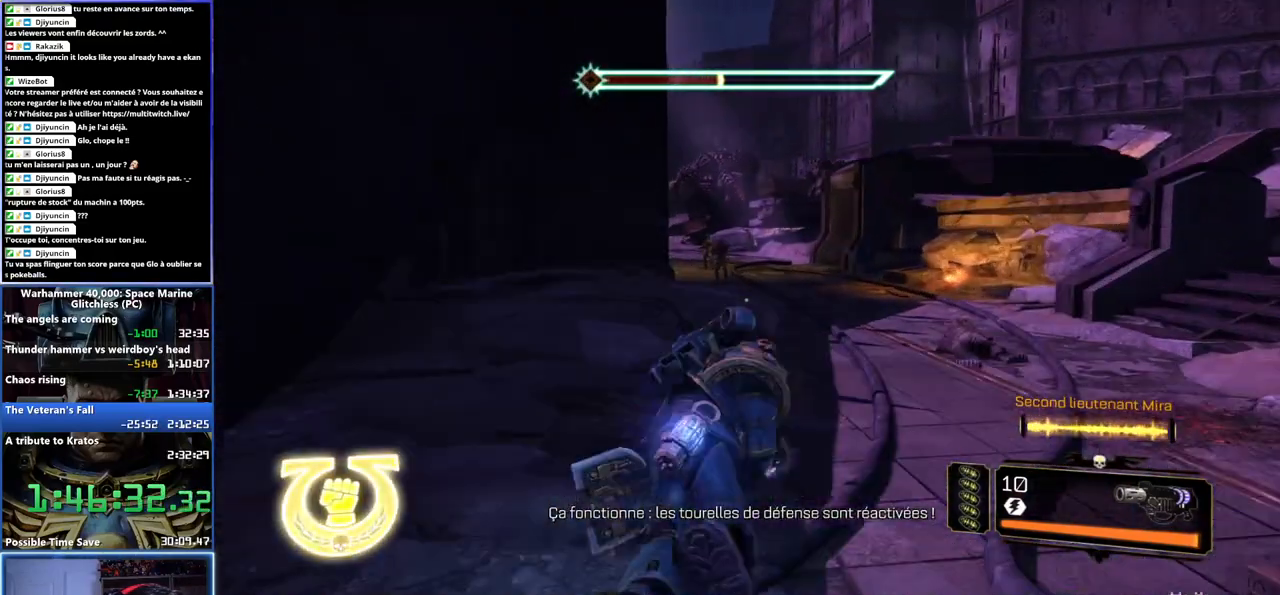
{"buttons": [], "left_stick": "up", "right_stick": "center", "button_events": [[33, "A", "down"], [50, "X", "down"], [100, "X", "up"], [133, "A", "up"], [167, "L3", "up"]]}
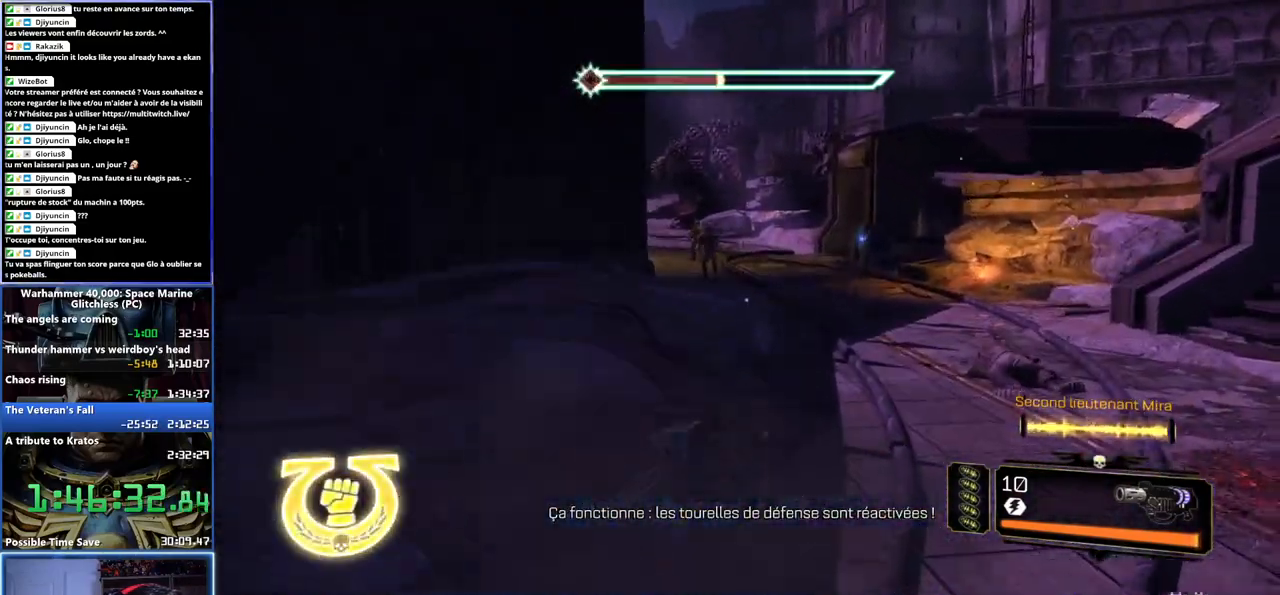
{"buttons": ["L3"], "left_stick": "up", "right_stick": "center", "button_events": [[267, "L3", "down"]]}
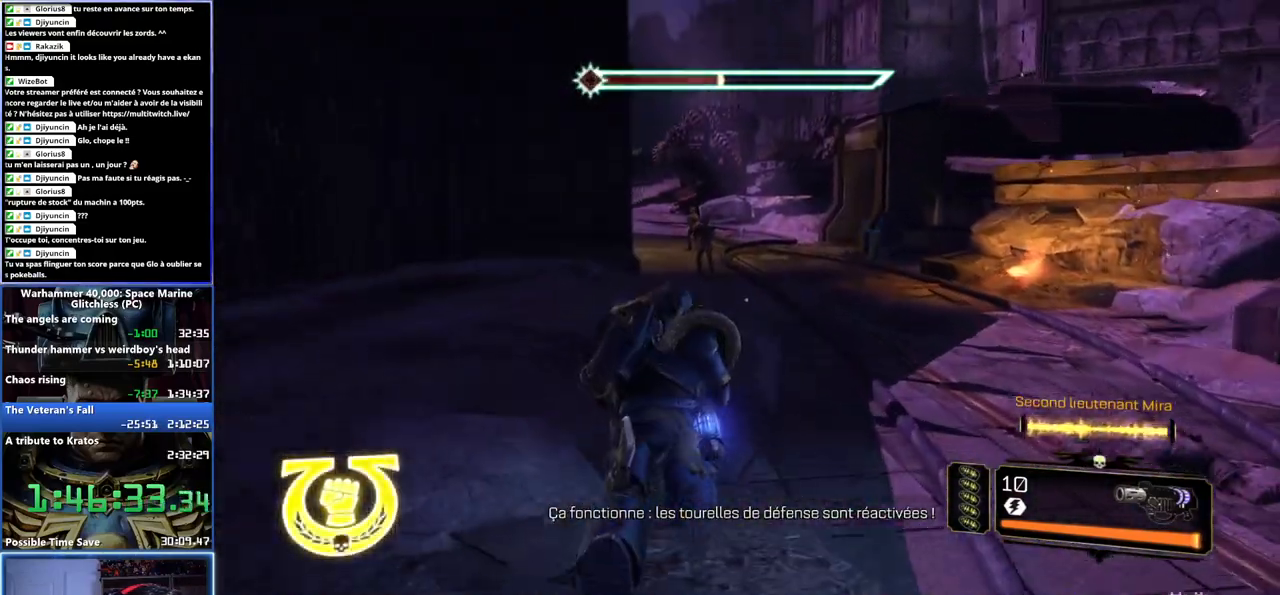
{"buttons": ["A", "X", "L3"], "left_stick": "up", "right_stick": "center", "button_events": [[83, "X", "down"], [183, "X", "up"], [250, "A", "down"], [250, "X", "down"], [317, "X", "up"], [367, "X", "down"], [450, "X", "up"], [500, "X", "down"]]}
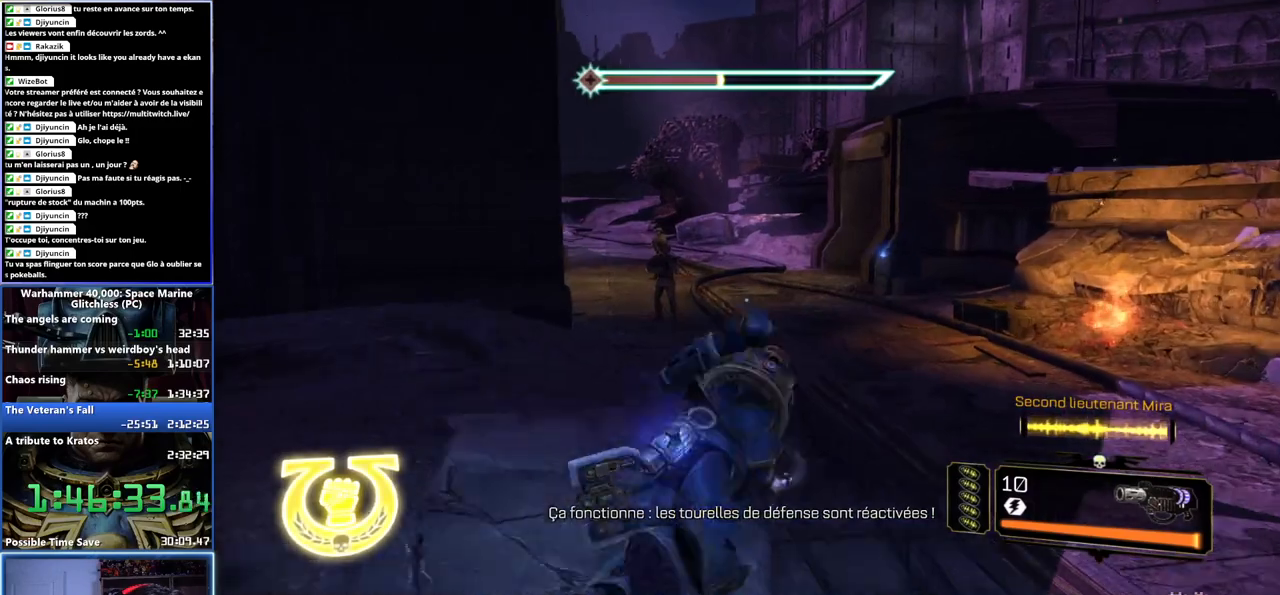
{"buttons": [], "left_stick": "up", "right_stick": "left", "button_events": [[83, "L3", "up"], [100, "X", "up"], [117, "A", "up"]]}
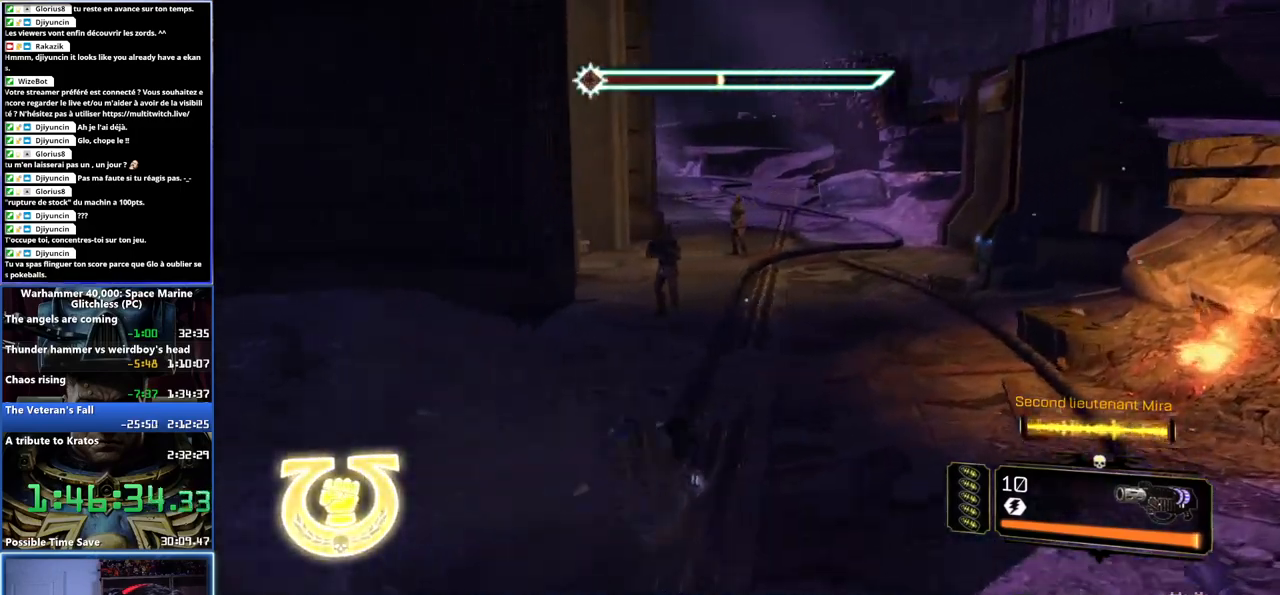
{"buttons": ["L3"], "left_stick": "up", "right_stick": "center", "button_events": [[350, "L3", "down"]]}
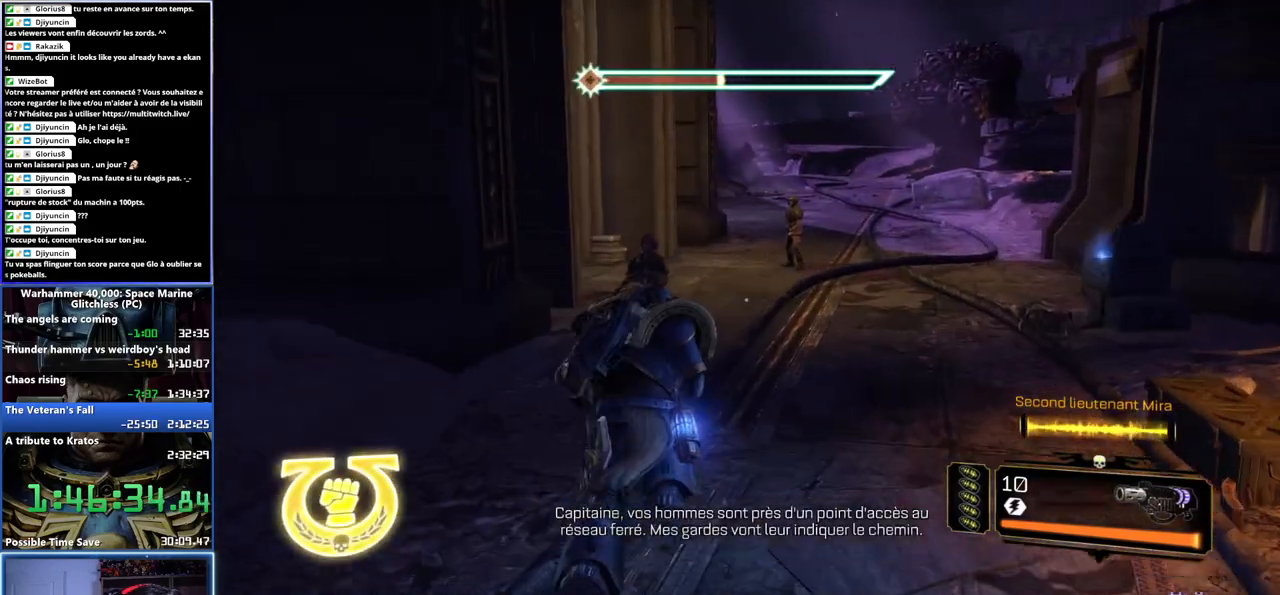
{"buttons": [], "left_stick": "up", "right_stick": "left", "button_events": [[67, "A", "down"], [67, "X", "down"], [183, "A", "up"], [183, "X", "up"], [233, "A", "down"], [233, "X", "down"], [300, "A", "up"], [333, "X", "up"], [350, "L3", "up"]]}
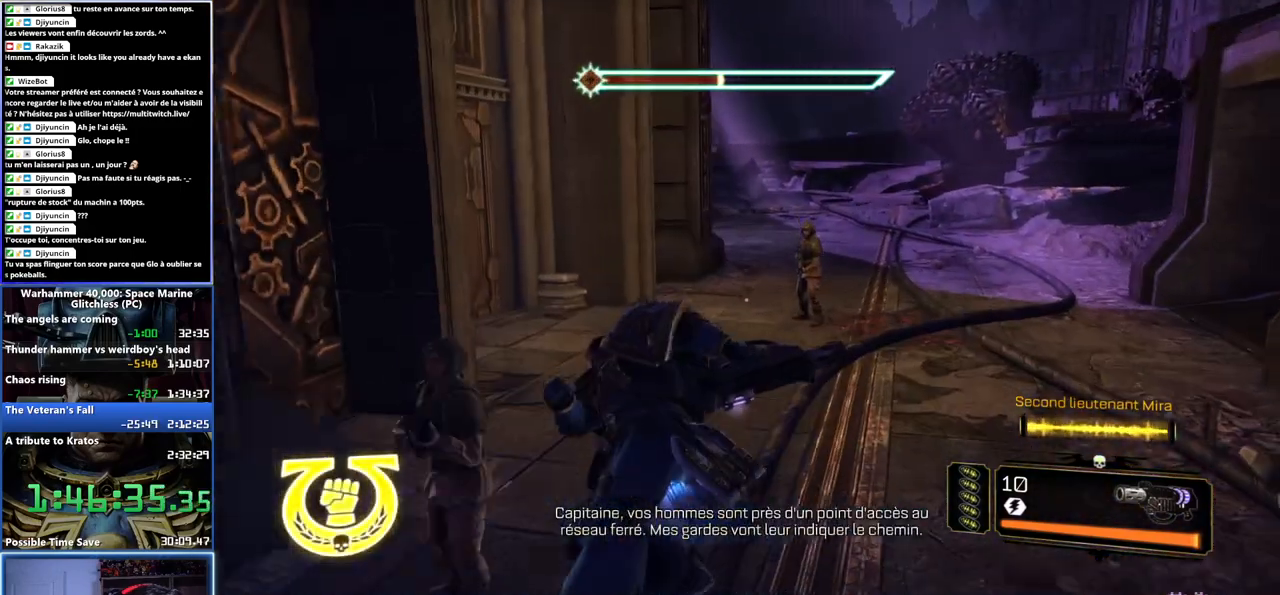
{"buttons": [], "left_stick": "center", "right_stick": "left", "button_events": []}
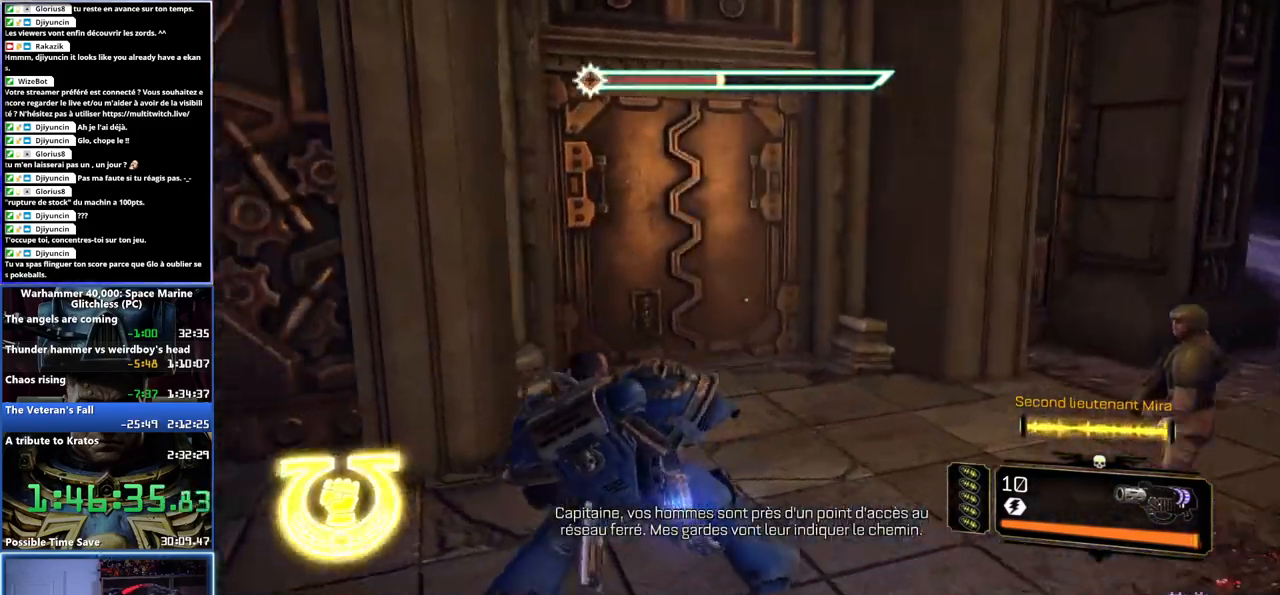
{"buttons": [], "left_stick": "up", "right_stick": "center", "button_events": []}
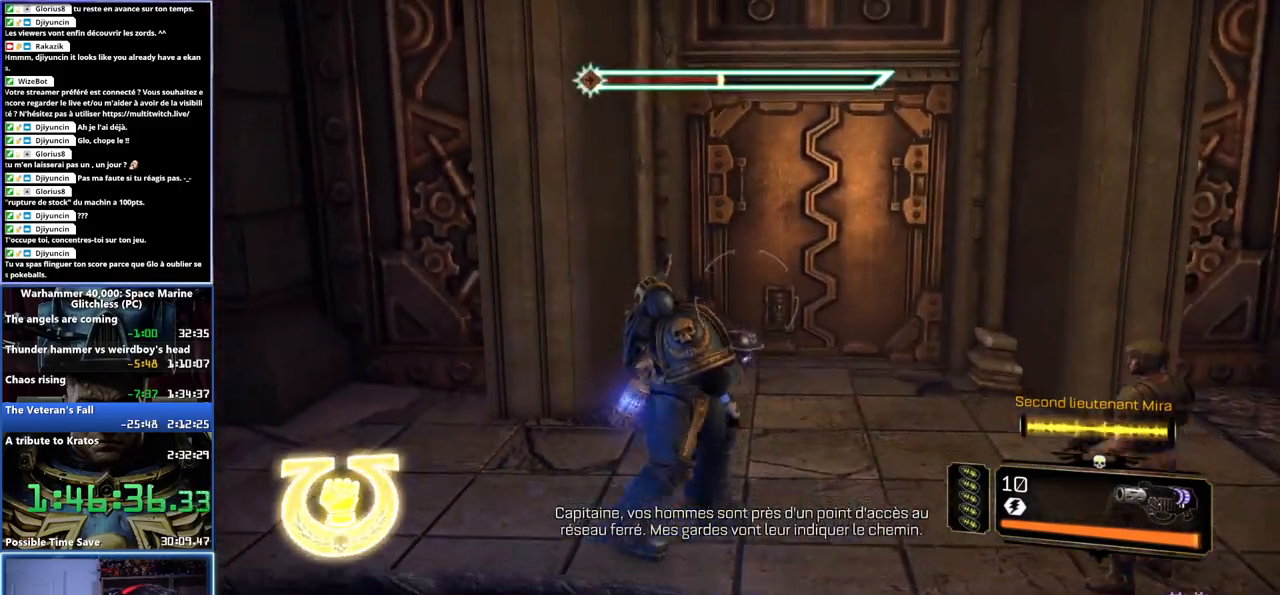
{"buttons": [], "left_stick": "center", "right_stick": "center", "button_events": []}
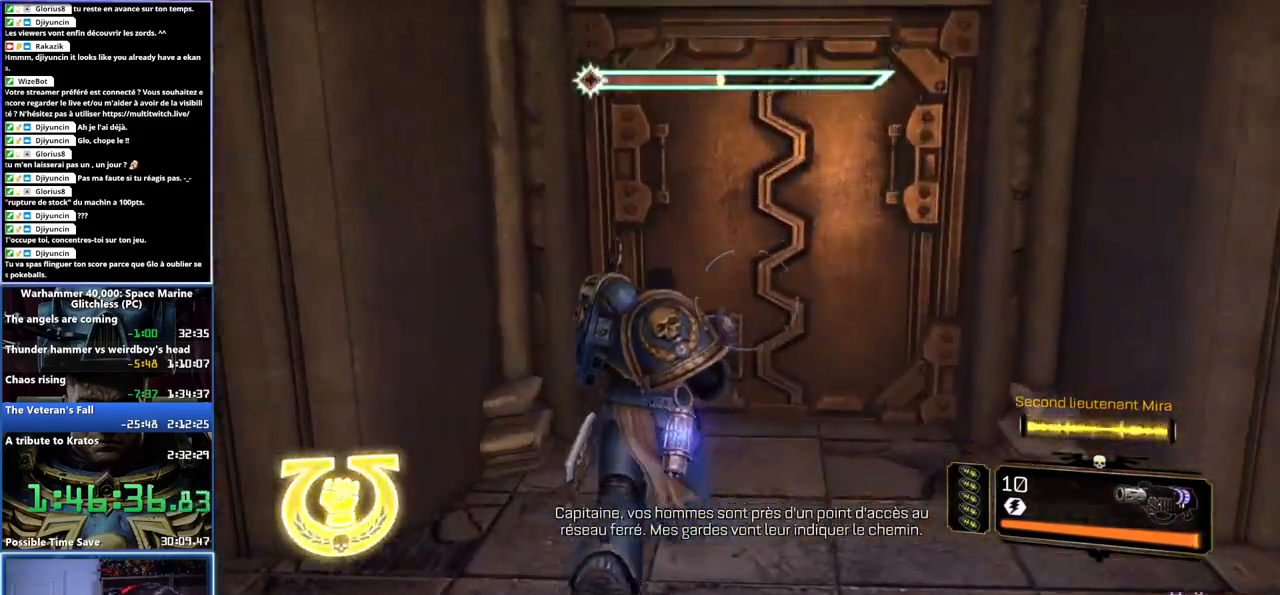
{"buttons": [], "left_stick": "center", "right_stick": "center", "button_events": []}
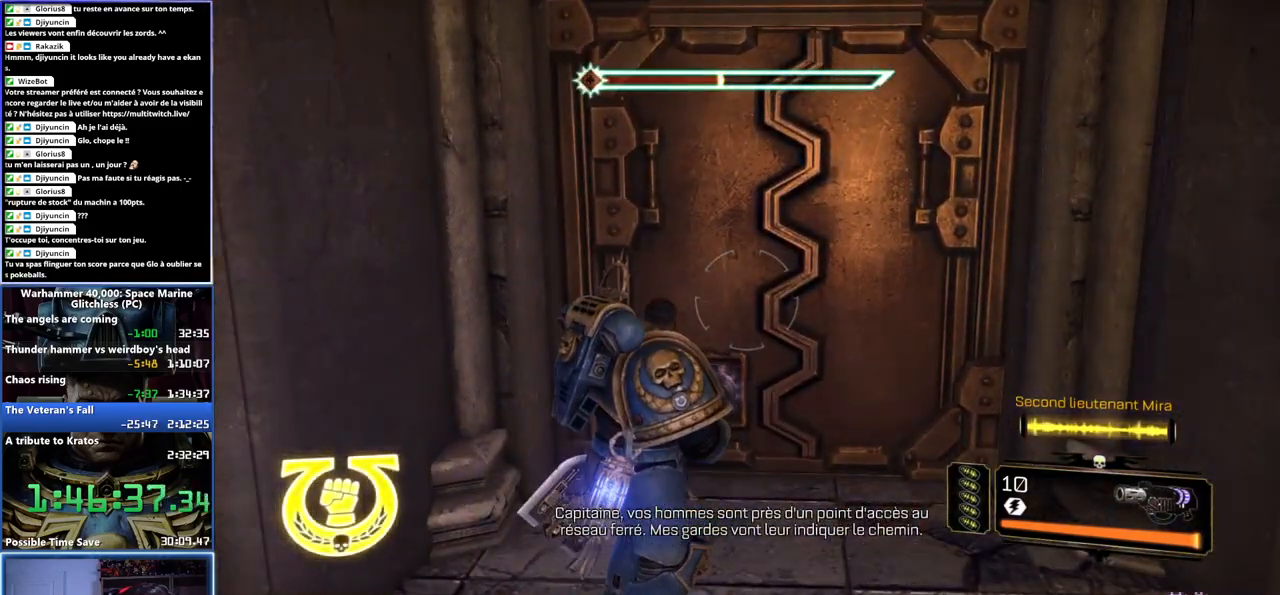
{"buttons": [], "left_stick": "center", "right_stick": "center", "button_events": []}
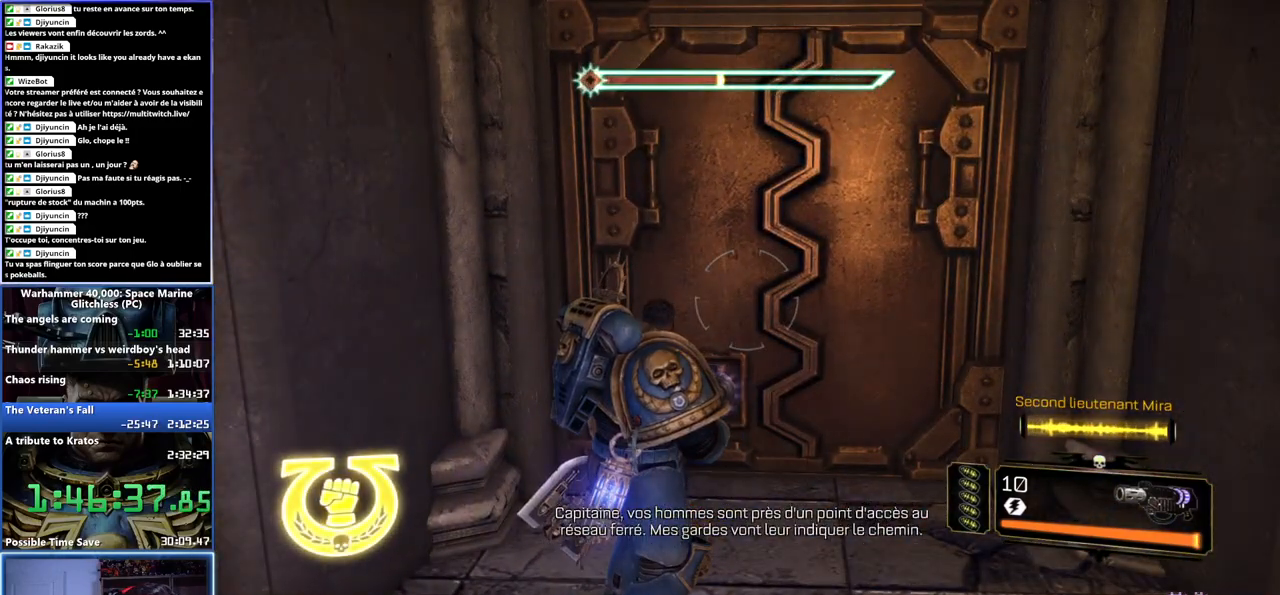
{"buttons": [], "left_stick": "center", "right_stick": "center", "button_events": []}
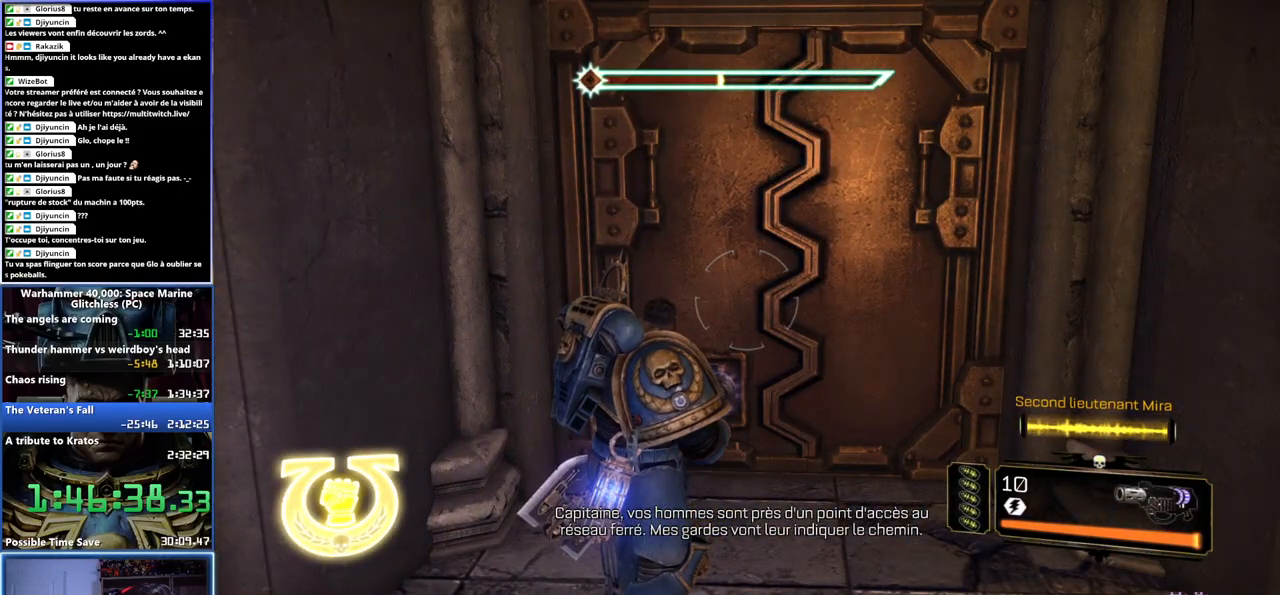
{"buttons": [], "left_stick": "center", "right_stick": "center", "button_events": []}
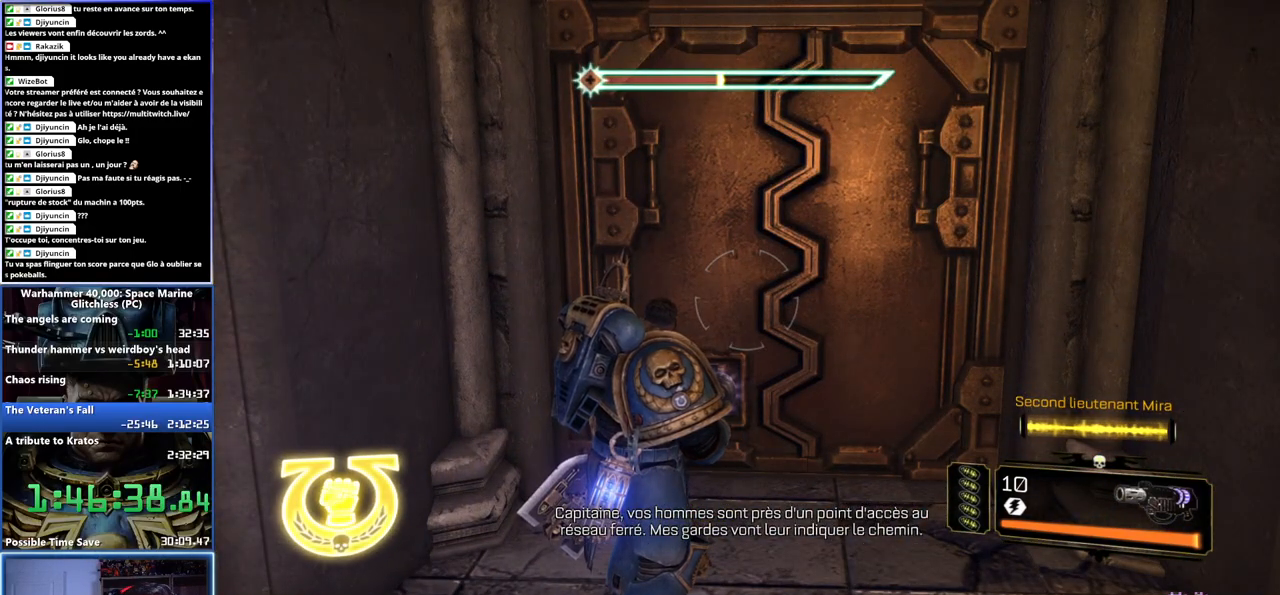
{"buttons": [], "left_stick": "center", "right_stick": "center", "button_events": []}
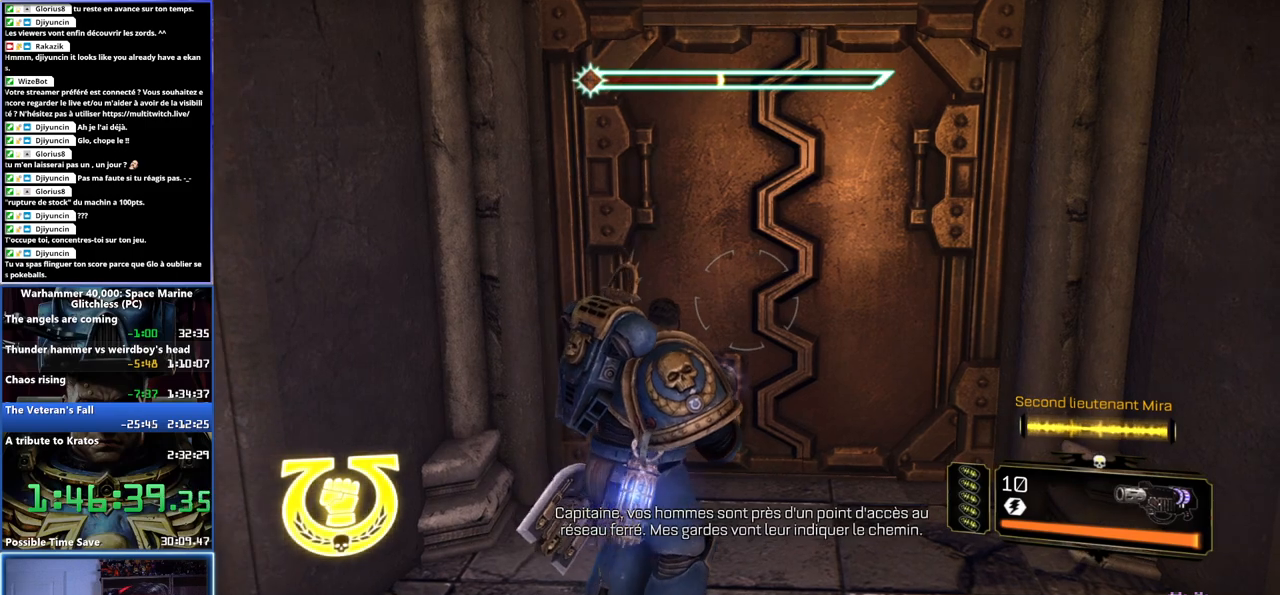
{"buttons": [], "left_stick": "center", "right_stick": "center", "button_events": []}
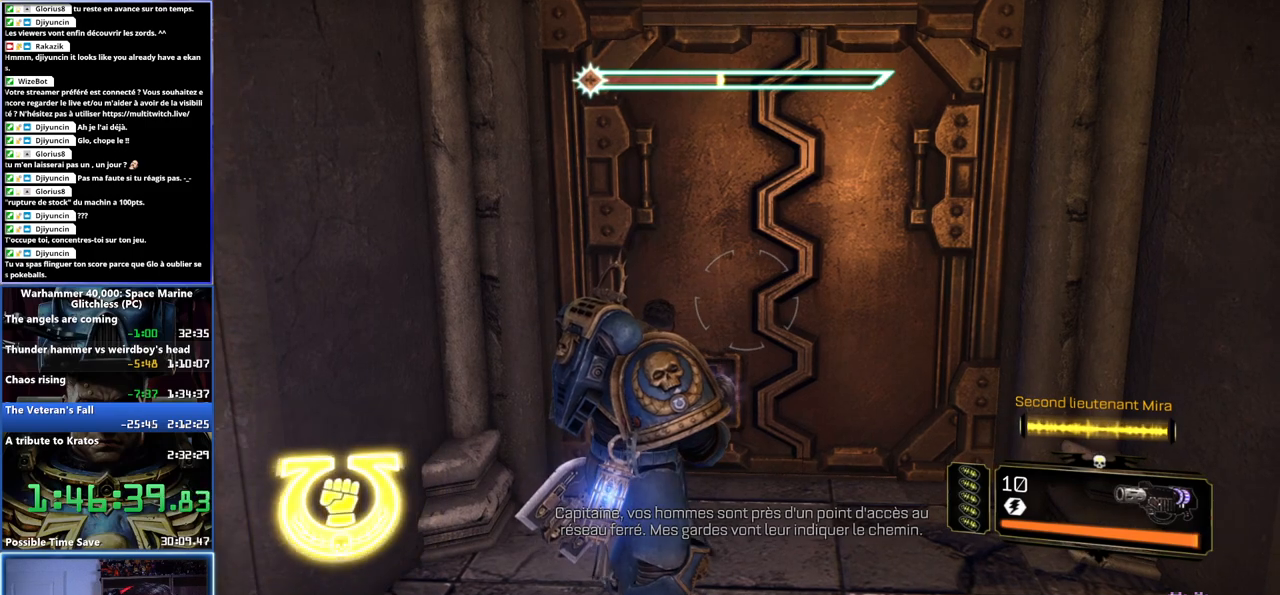
{"buttons": [], "left_stick": "right", "right_stick": "center", "button_events": []}
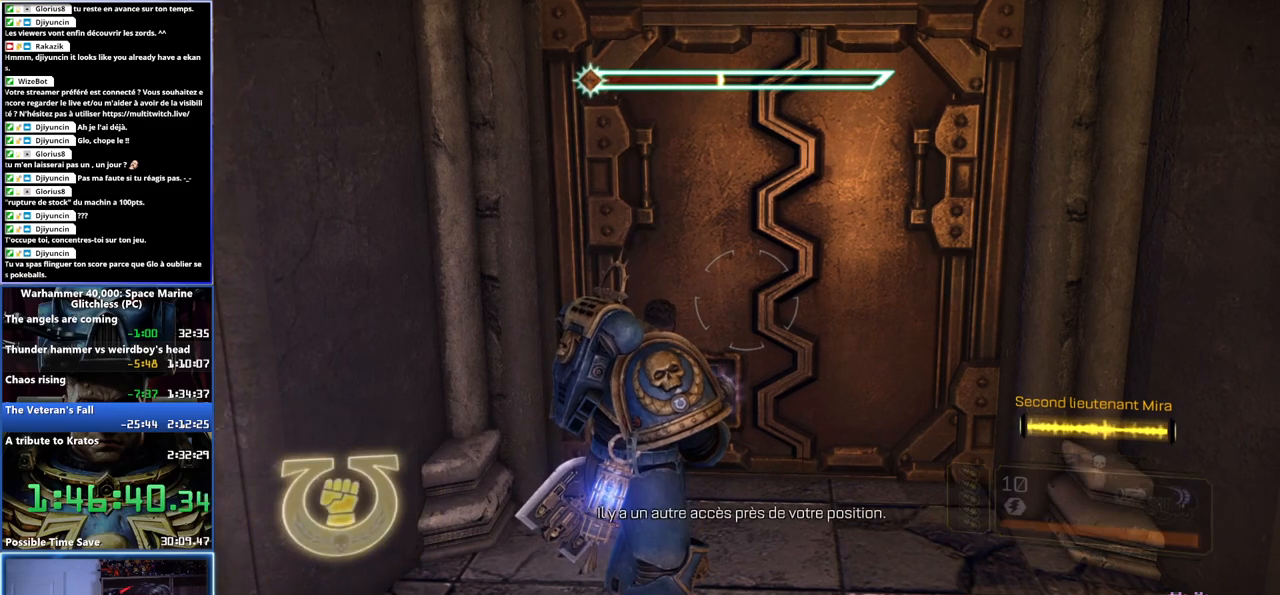
{"buttons": [], "left_stick": "center", "right_stick": "center", "button_events": []}
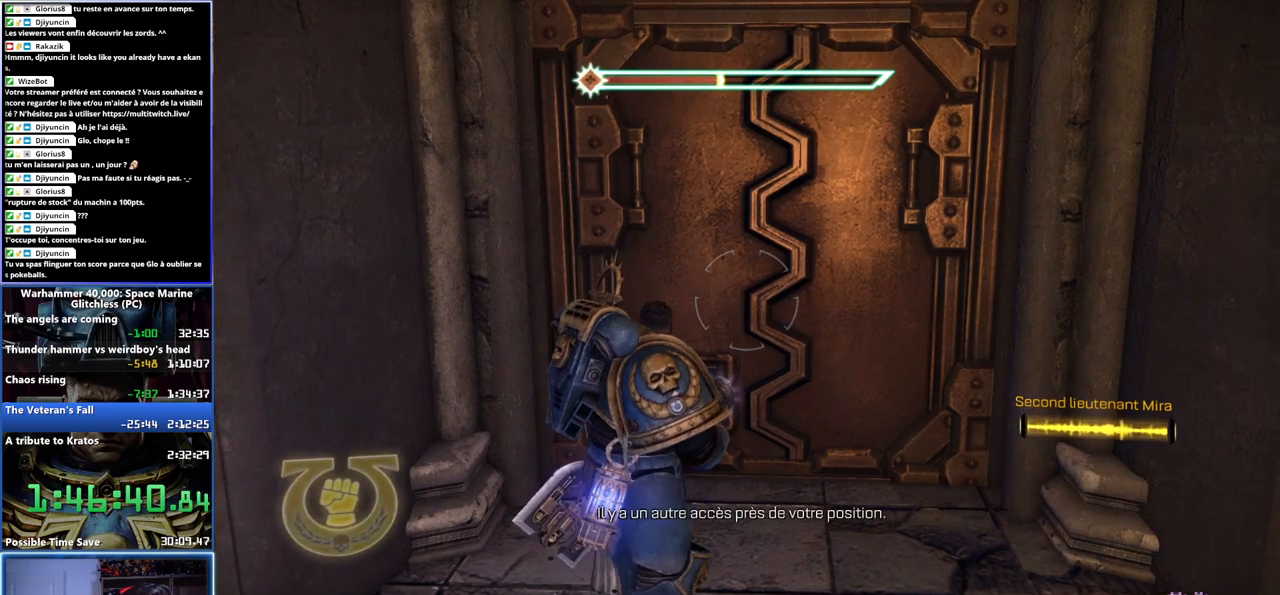
{"buttons": [], "left_stick": "right", "right_stick": "center", "button_events": []}
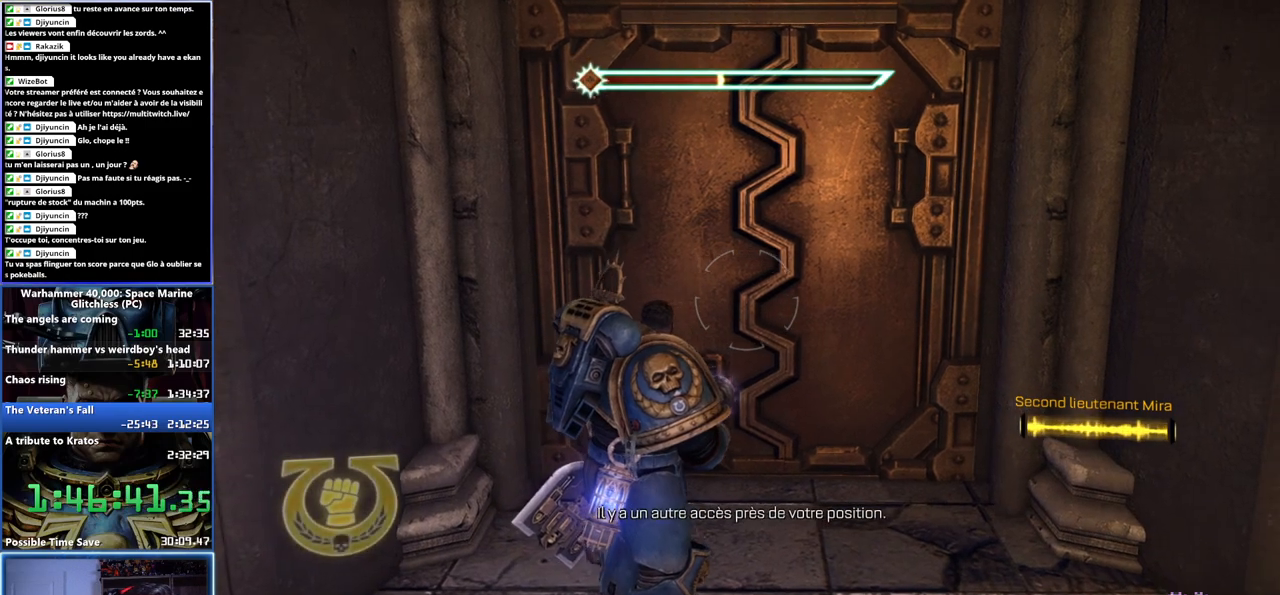
{"buttons": [], "left_stick": "center", "right_stick": "center", "button_events": []}
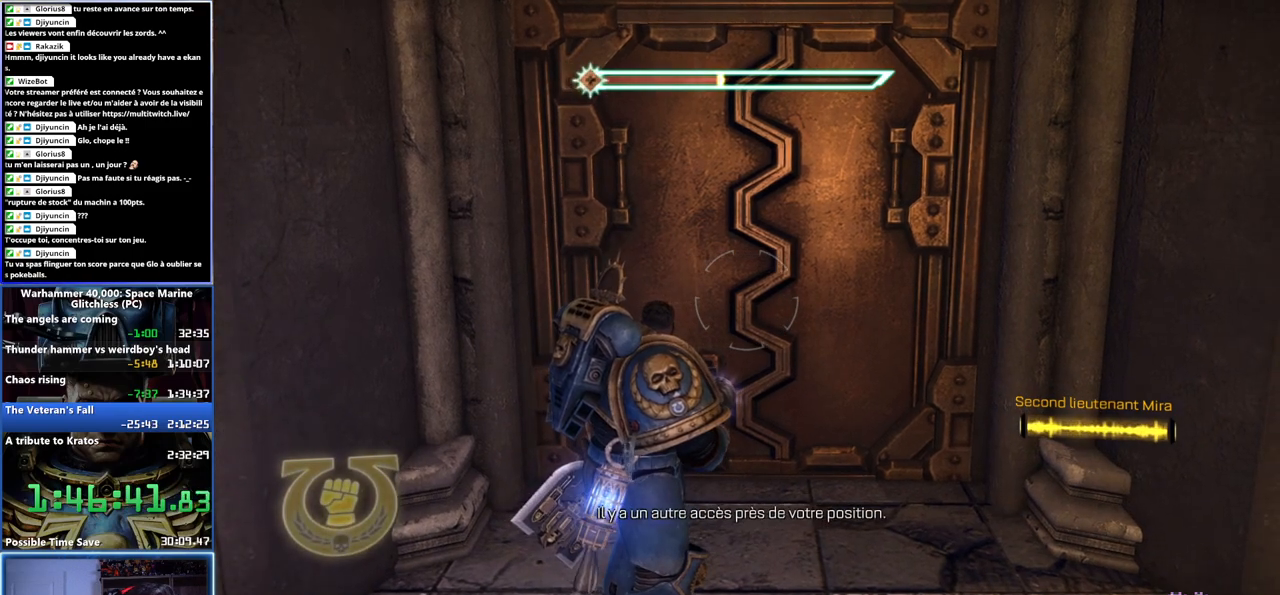
{"buttons": [], "left_stick": "center", "right_stick": "center", "button_events": []}
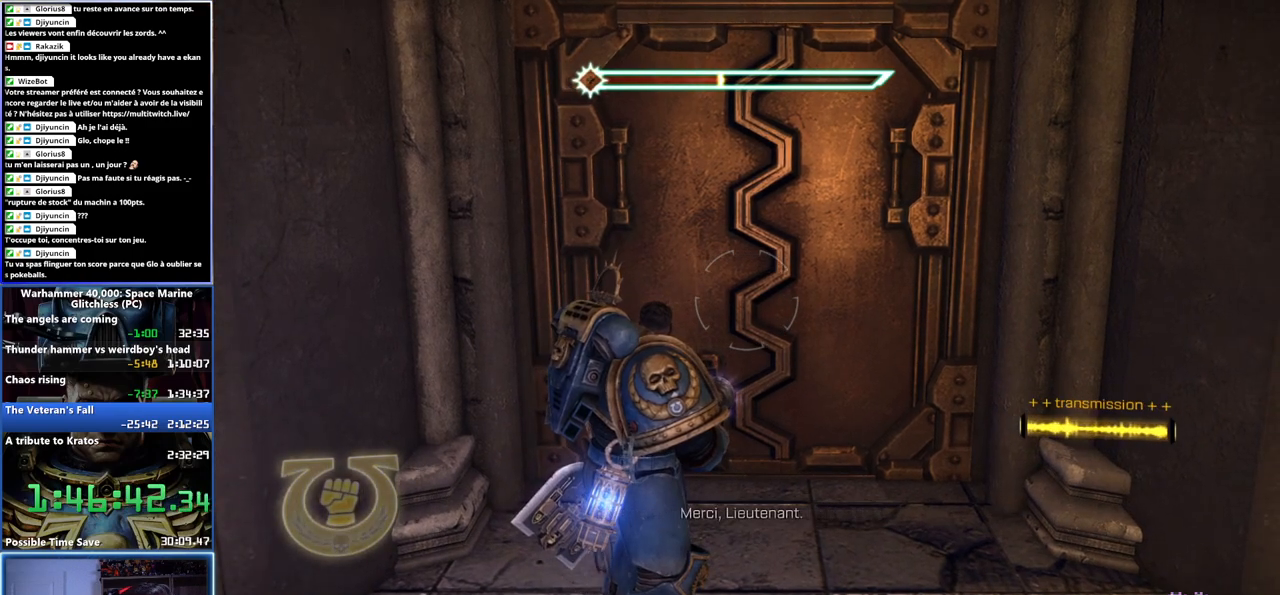
{"buttons": [], "left_stick": "center", "right_stick": "right", "button_events": []}
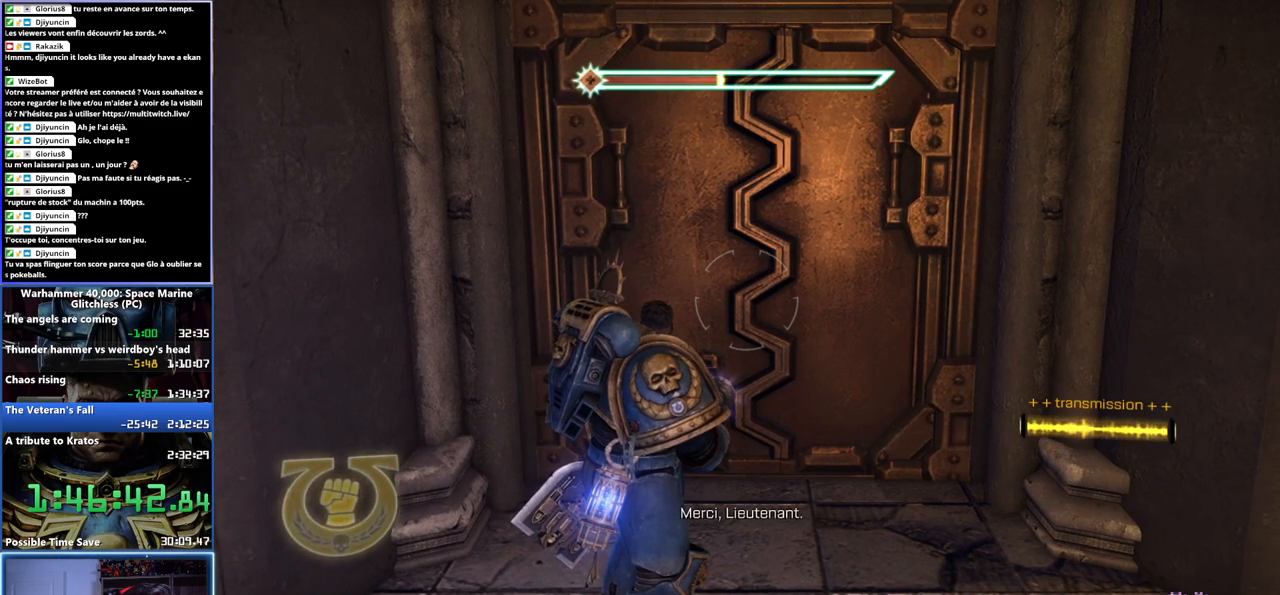
{"buttons": [], "left_stick": "center", "right_stick": "center", "button_events": []}
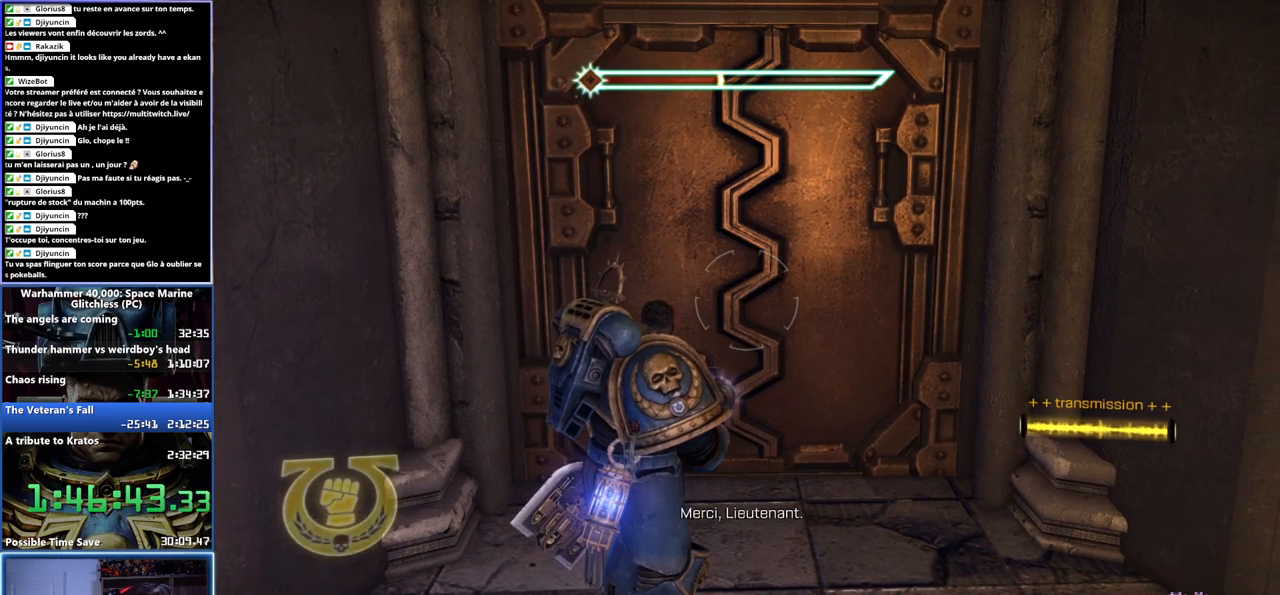
{"buttons": [], "left_stick": "center", "right_stick": "center", "button_events": []}
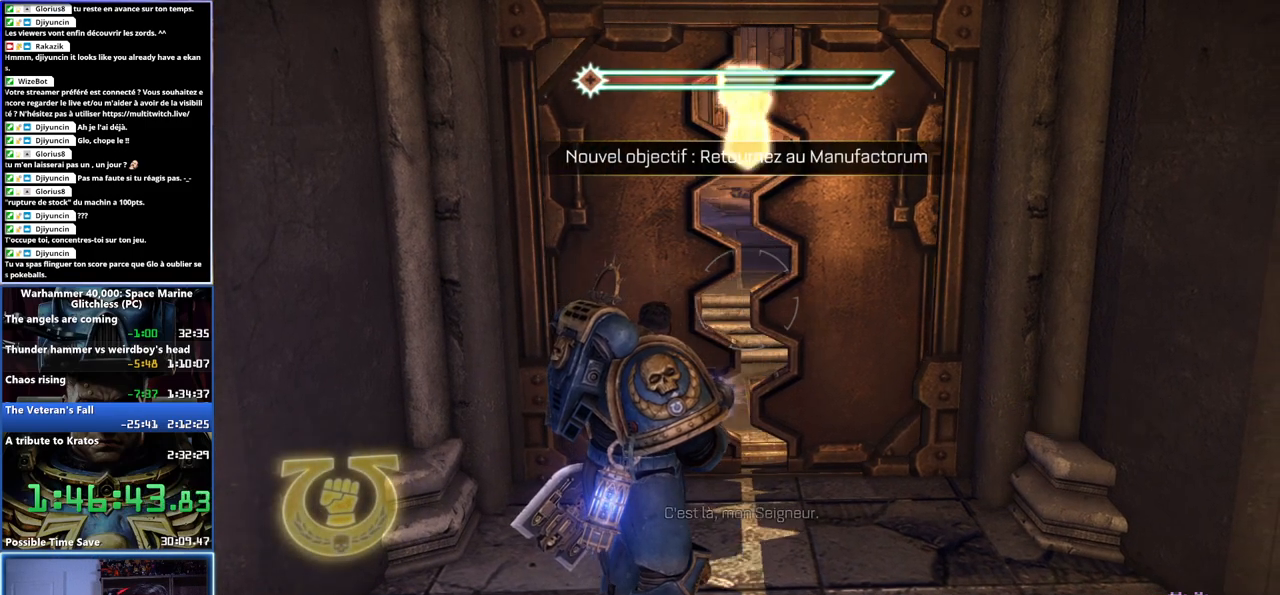
{"buttons": [], "left_stick": "up", "right_stick": "center", "button_events": []}
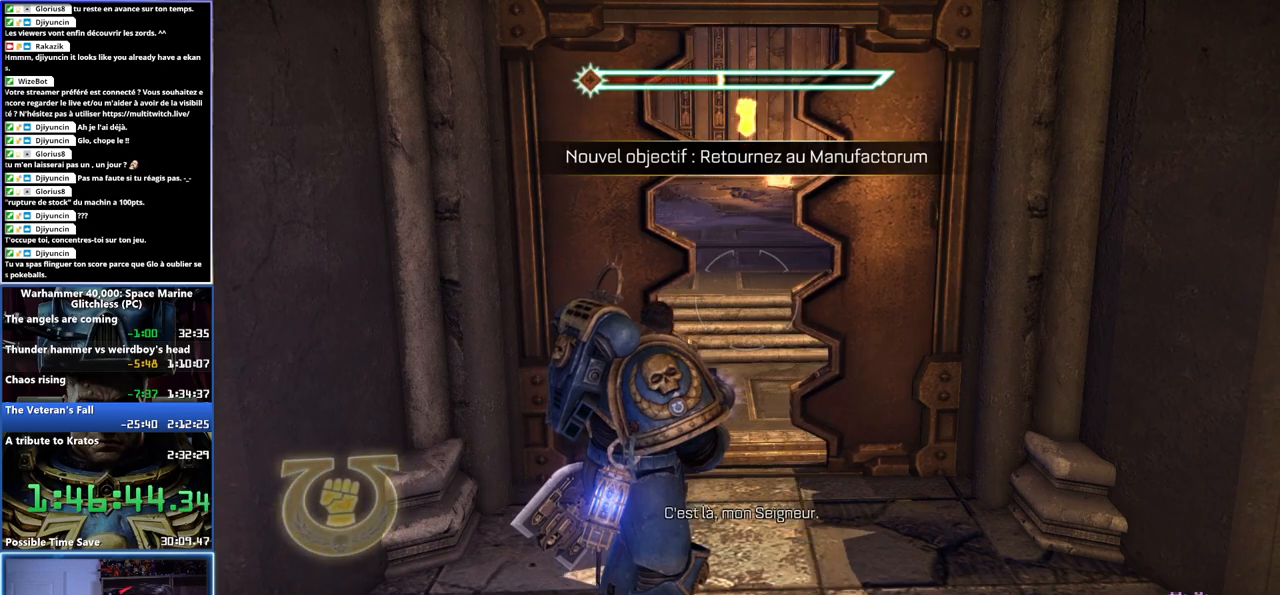
{"buttons": ["A", "X", "L3"], "left_stick": "up", "right_stick": "center", "button_events": [[67, "L3", "down"], [250, "A", "down"], [250, "X", "down"], [383, "X", "up"], [433, "X", "down"]]}